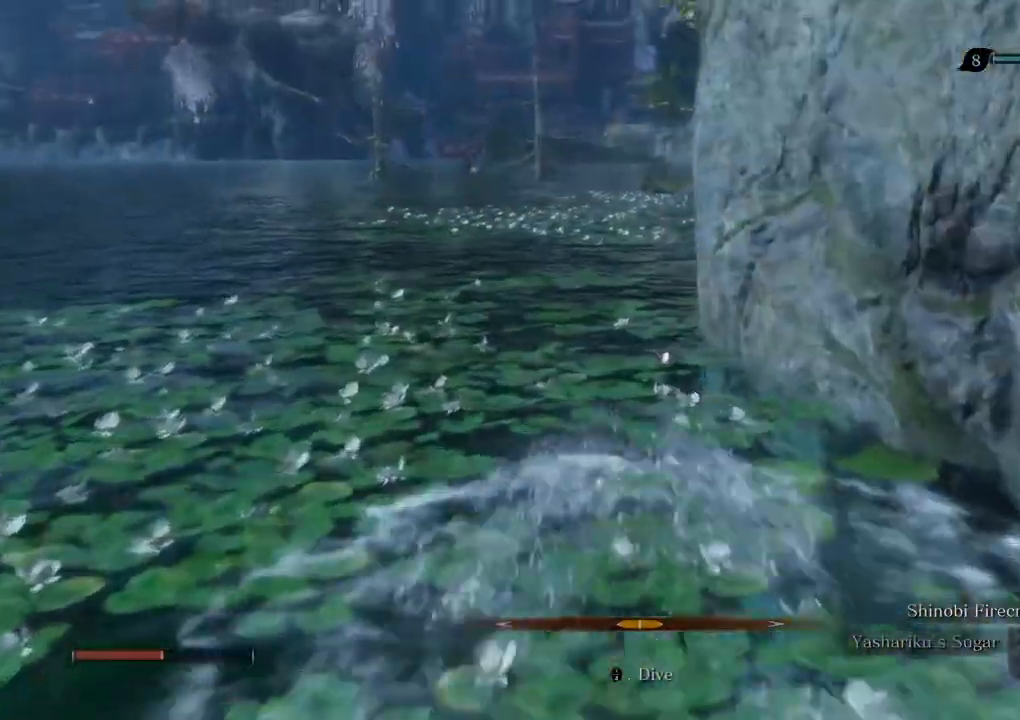
Gameplay with keyboard and mouse; each line is a JSON object with the keys and mouse buttons held at the frame after it. "events" lists presses ("down") and releases ("up") of "a", "d", "down", "e", "escape", "f", "left", "q", "r", "right", "s", "shift", "space", "tab", "up", "w", "x", "z", "mouse_left", "mouse_wheel" and "mouse_right" between this image and that frame as [ms after this image, input, new state], when the widget could be followed in between. "mouse_left", "mouse_wheel", "mouse_right" = the "left", "wheel", "right" buttons of the "mouse" list. No other keys are recorded. "wheel" means that the mouse wheel is clicked or scrolled. Mouse movement is not recorded. Not read: mouse_mb4 mouse_mb5.
{"keys": ["w"], "mouse": [], "events": [[317, "shift", "down"], [400, "shift", "up"]]}
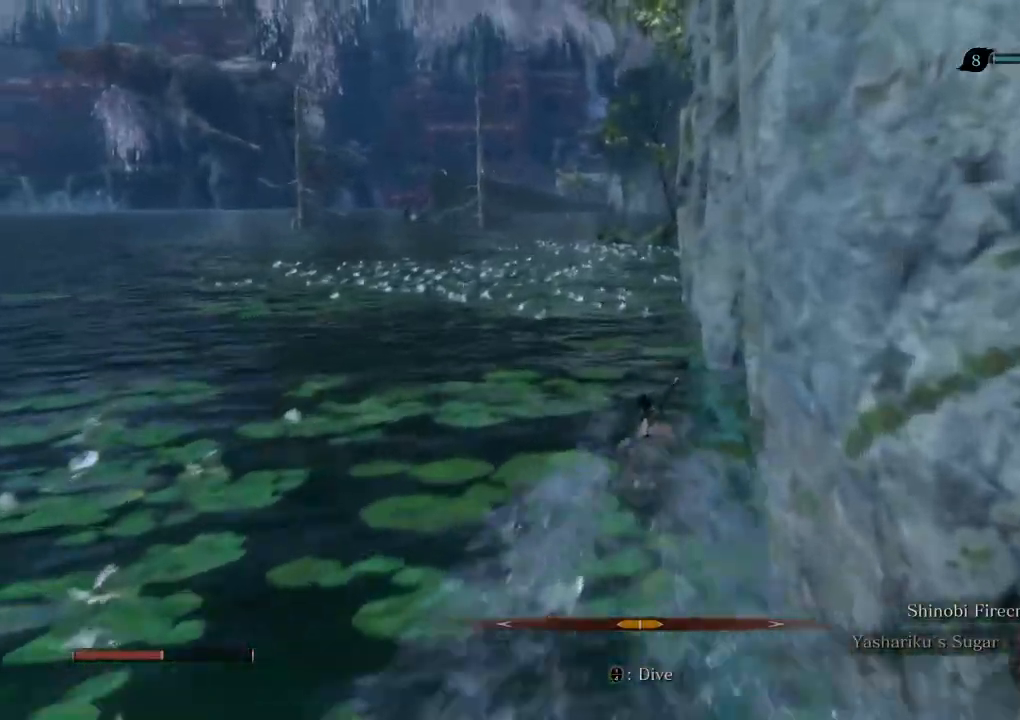
{"keys": ["w"], "mouse": [], "events": []}
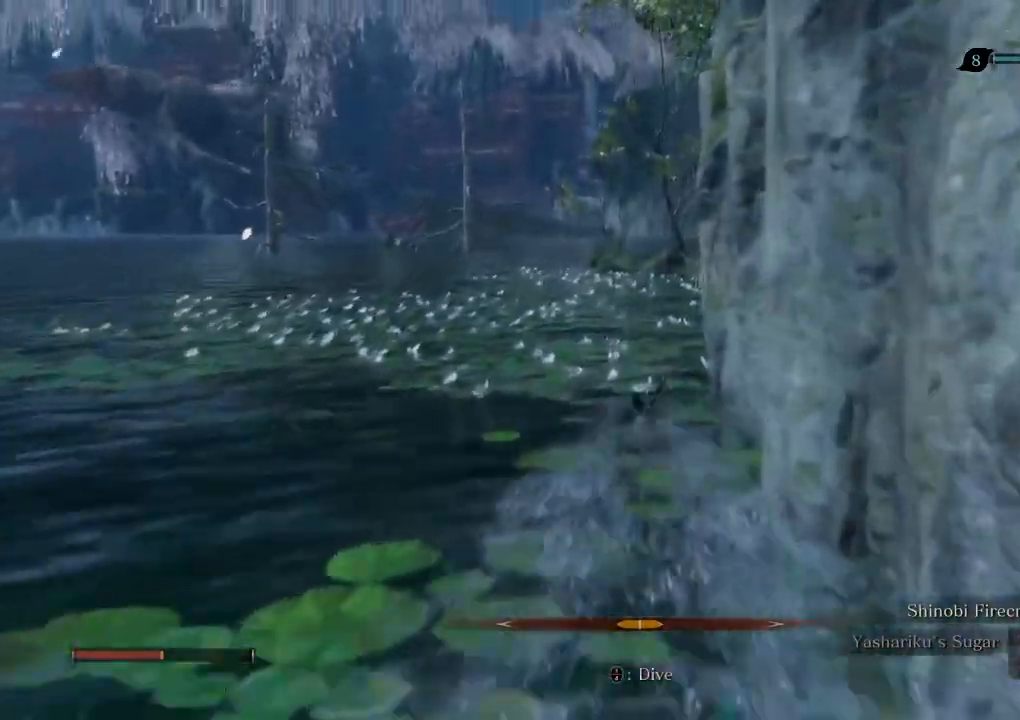
{"keys": ["w"], "mouse": [], "events": [[217, "shift", "down"], [317, "shift", "up"]]}
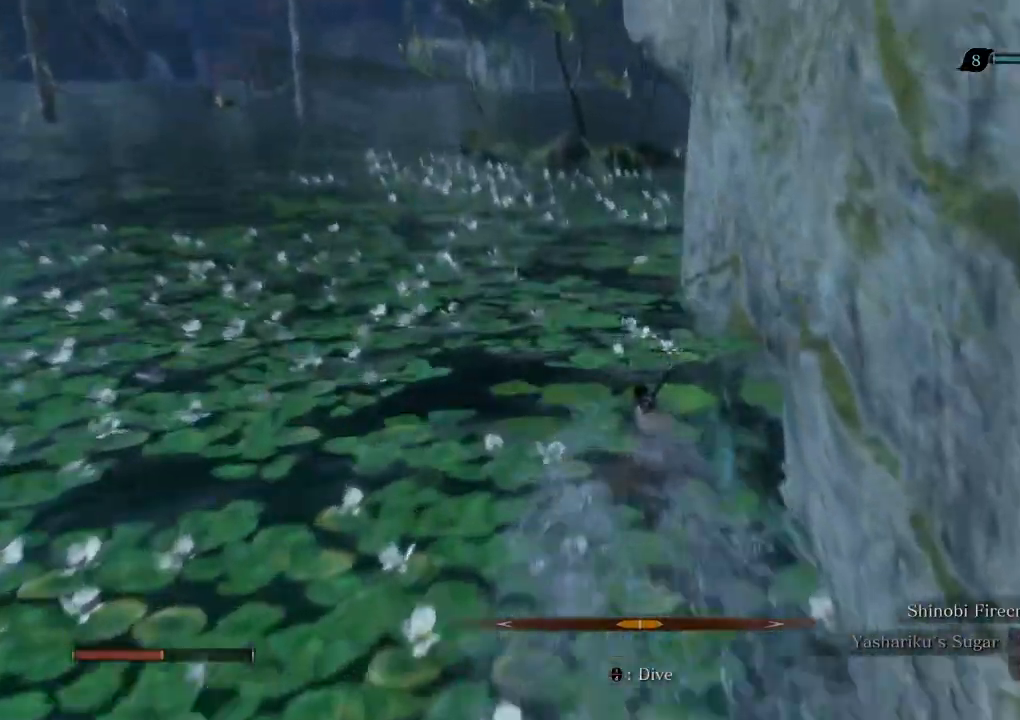
{"keys": ["w"], "mouse": [], "events": []}
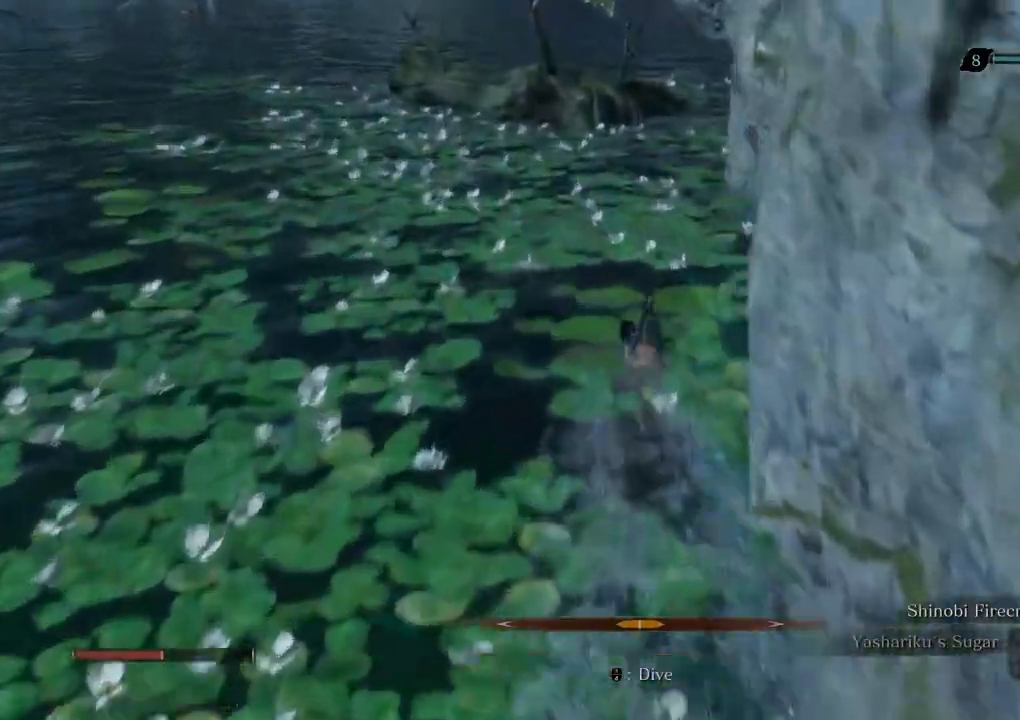
{"keys": ["w"], "mouse": [], "events": []}
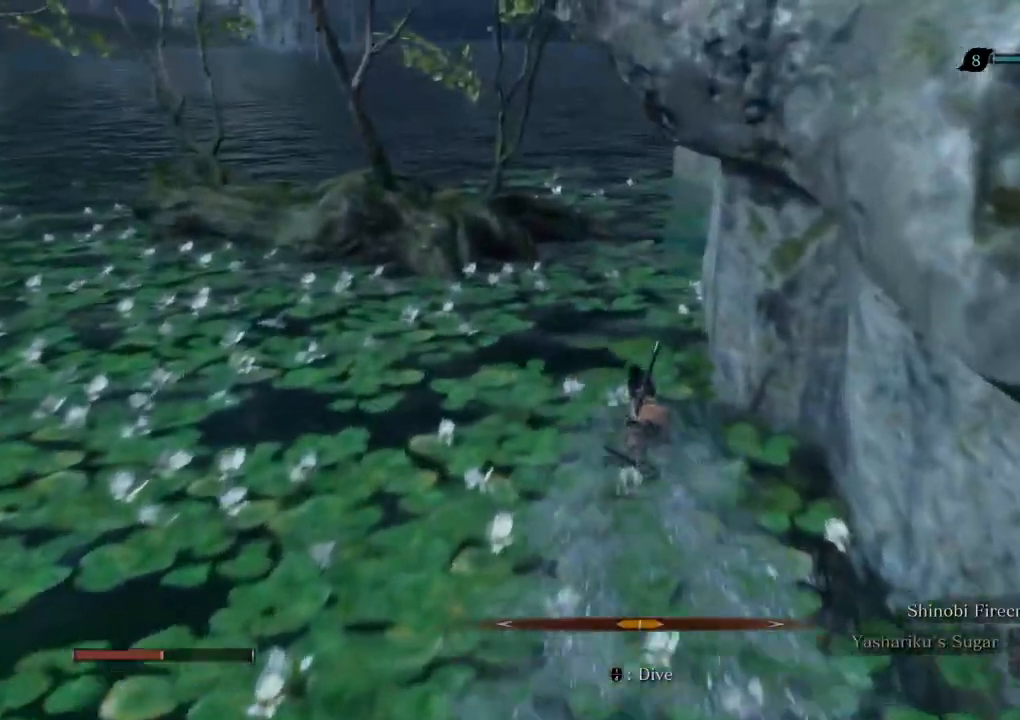
{"keys": ["w"], "mouse": [], "events": []}
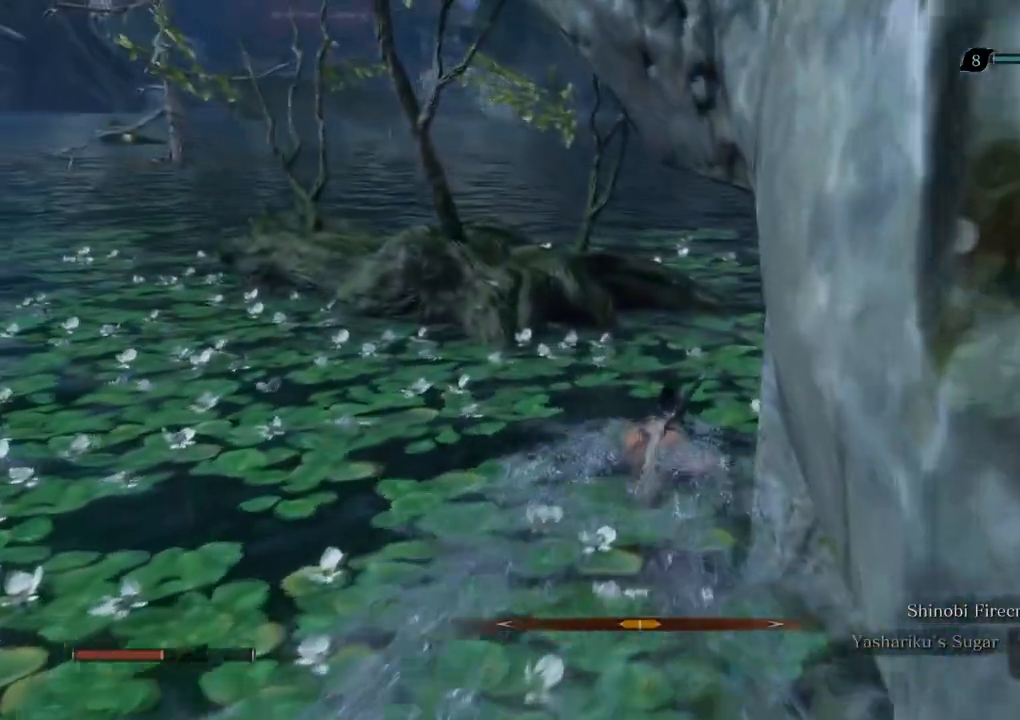
{"keys": ["w"], "mouse": [], "events": []}
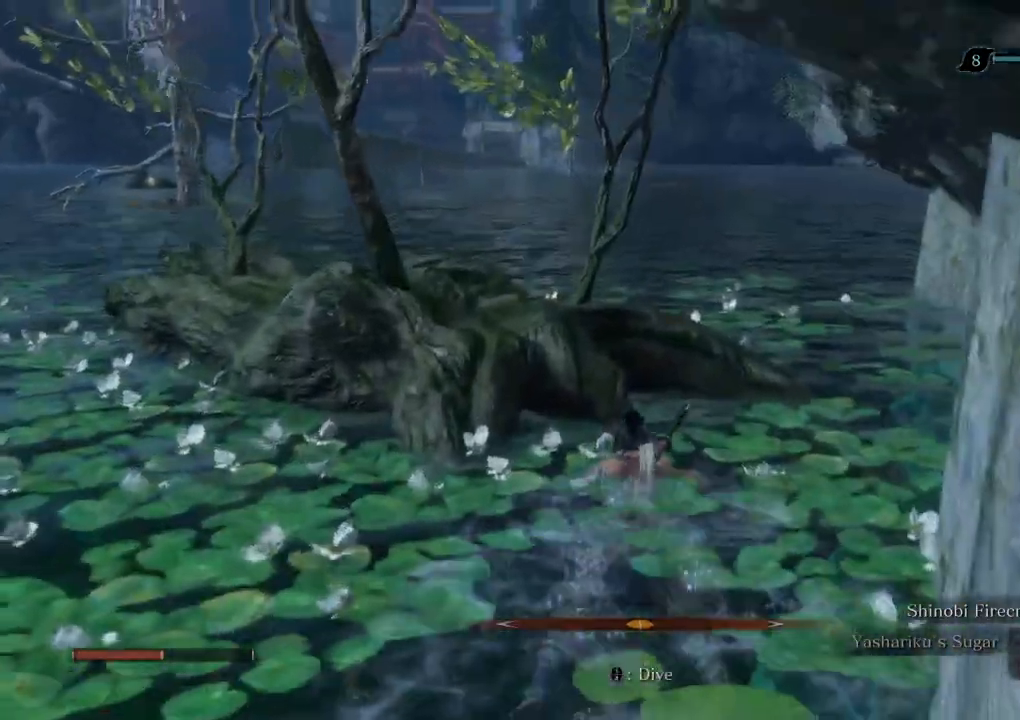
{"keys": ["w"], "mouse": [], "events": []}
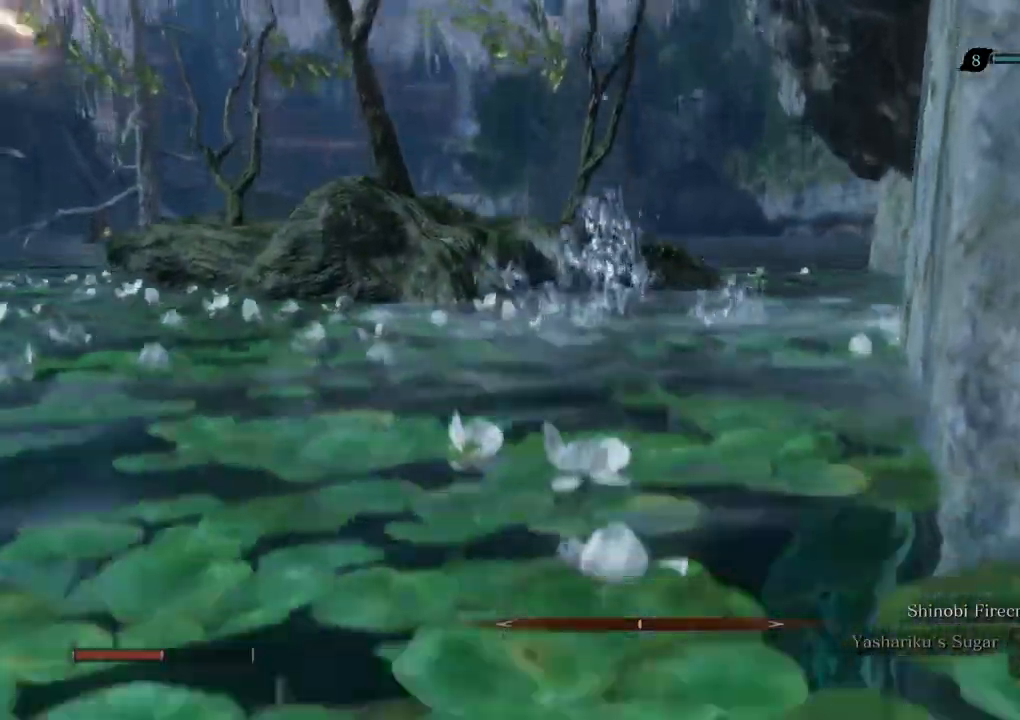
{"keys": ["w"], "mouse": [], "events": [[367, "shift", "down"], [433, "shift", "up"]]}
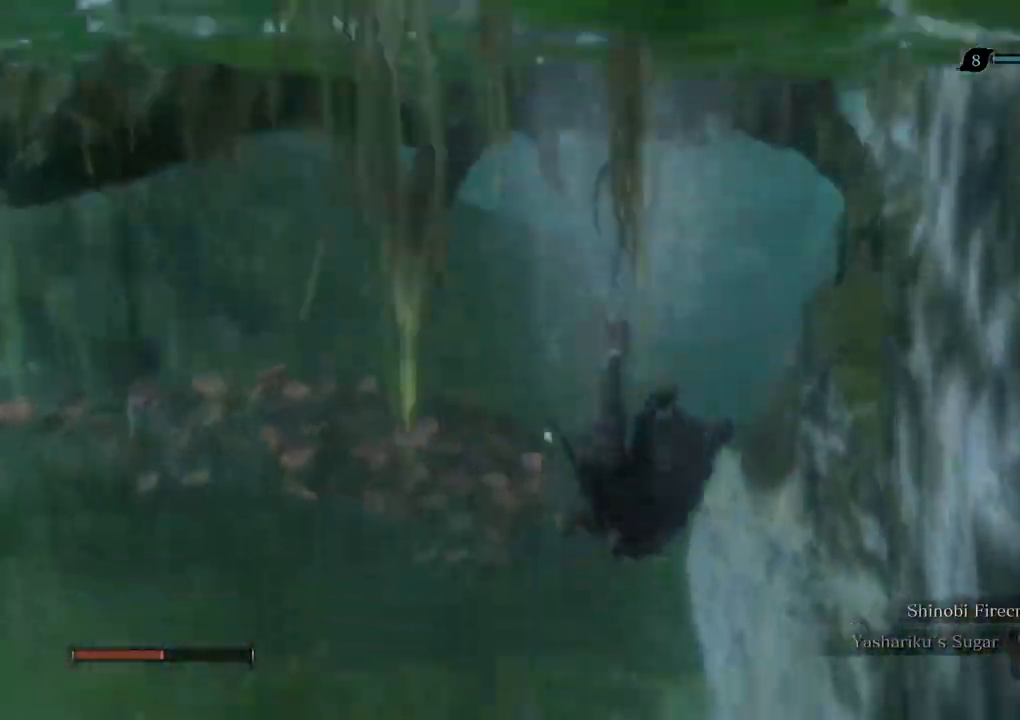
{"keys": ["w"], "mouse": [], "events": [[17, "shift", "down"], [117, "shift", "up"]]}
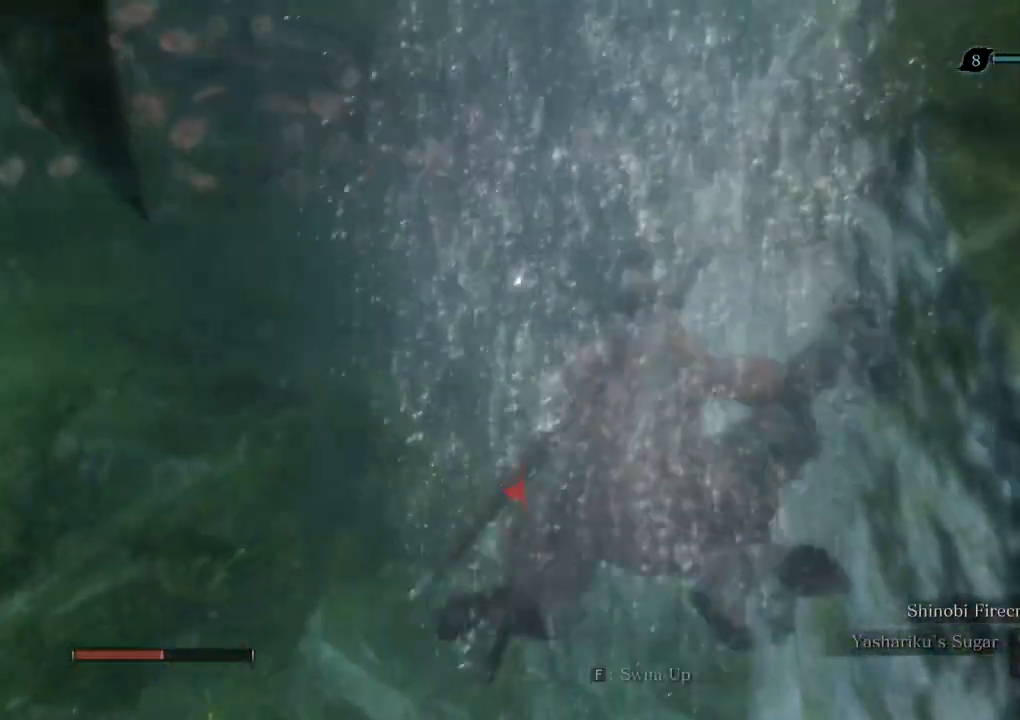
{"keys": ["shift", "w"], "mouse": [], "events": [[417, "shift", "down"]]}
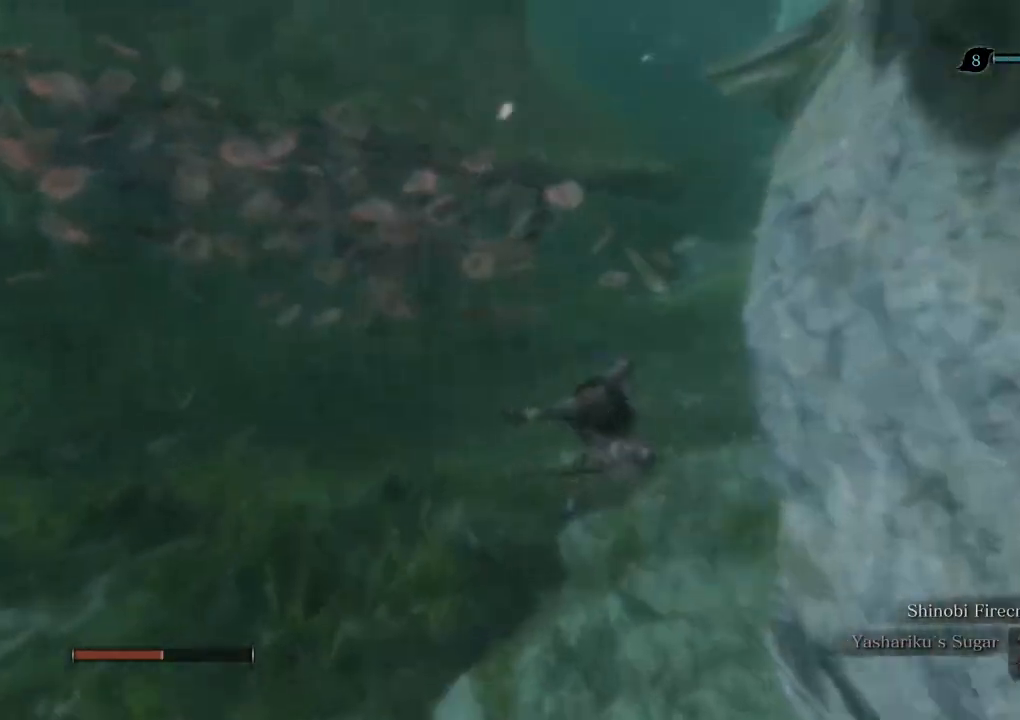
{"keys": ["w"], "mouse": [], "events": [[17, "shift", "up"]]}
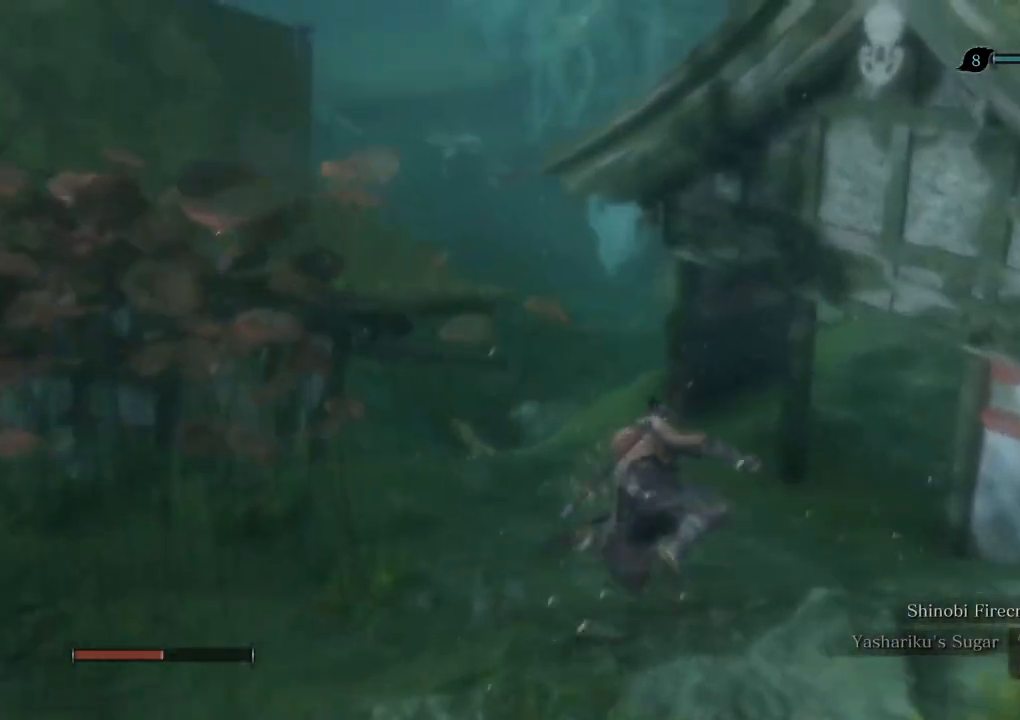
{"keys": ["w"], "mouse": [], "events": [[317, "shift", "down"], [417, "shift", "up"]]}
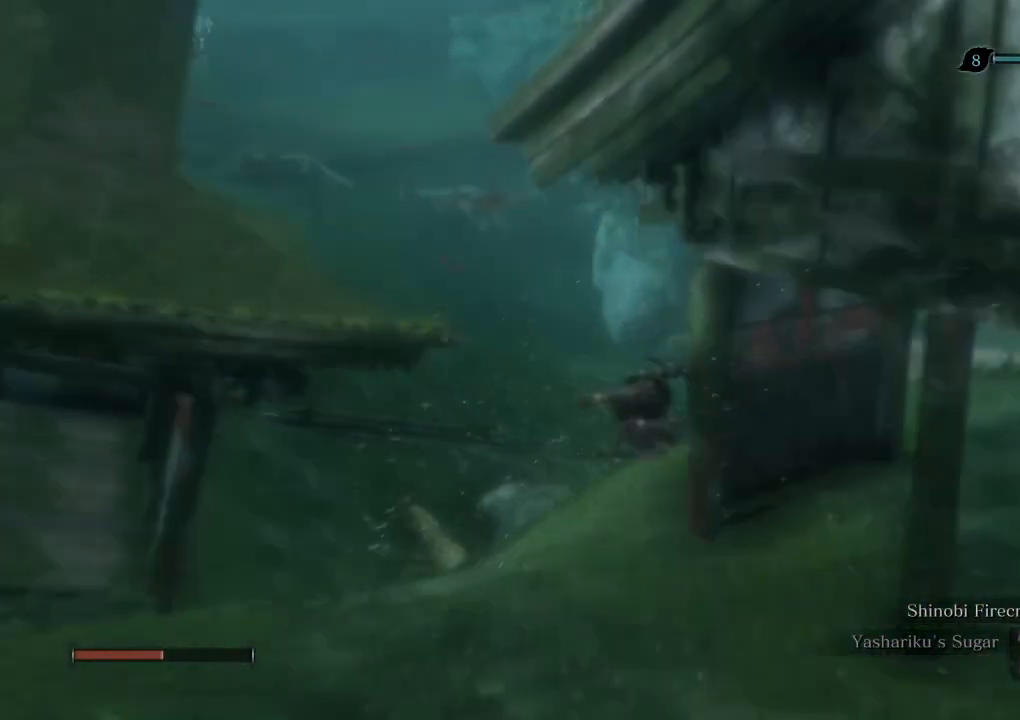
{"keys": ["w"], "mouse": [], "events": []}
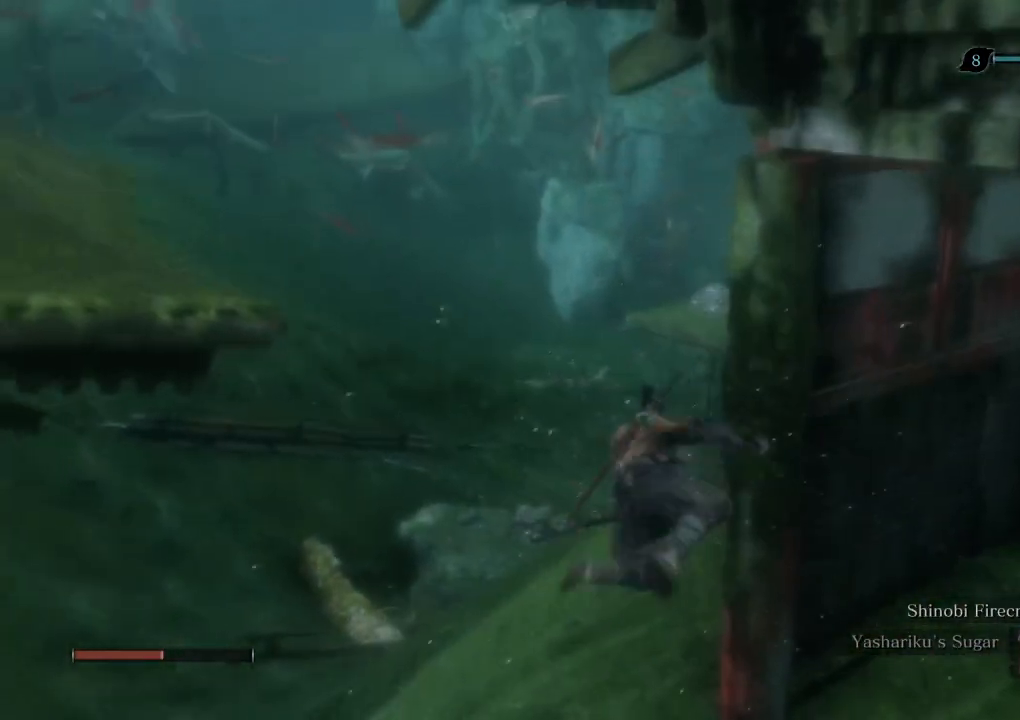
{"keys": ["shift", "w"], "mouse": [], "events": [[483, "shift", "down"]]}
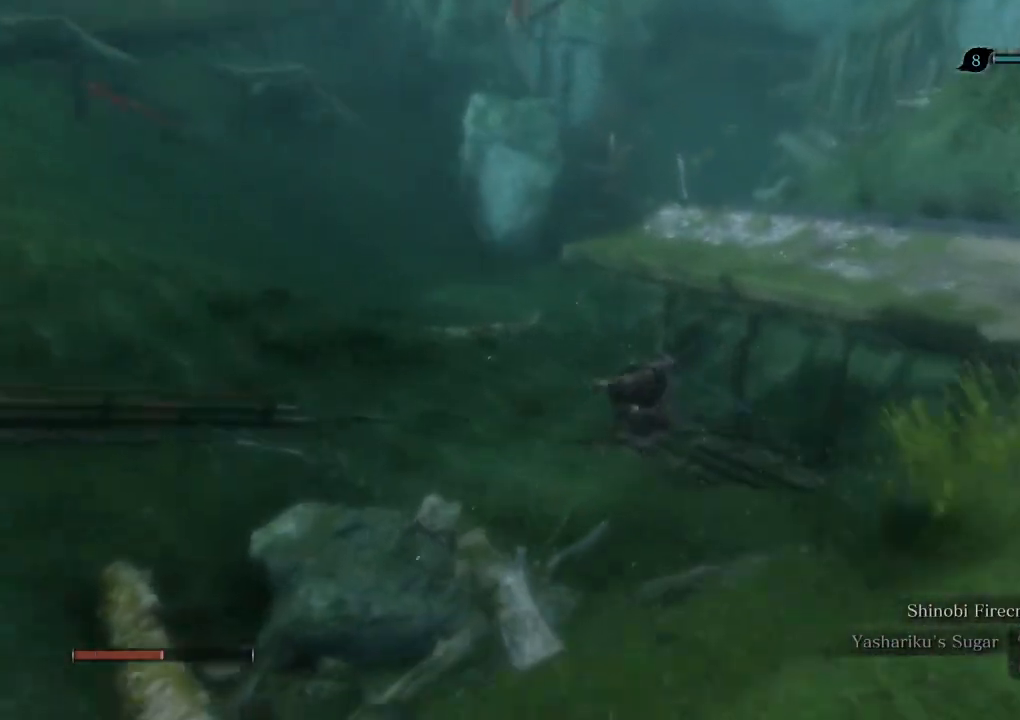
{"keys": ["w"], "mouse": [], "events": [[100, "shift", "up"]]}
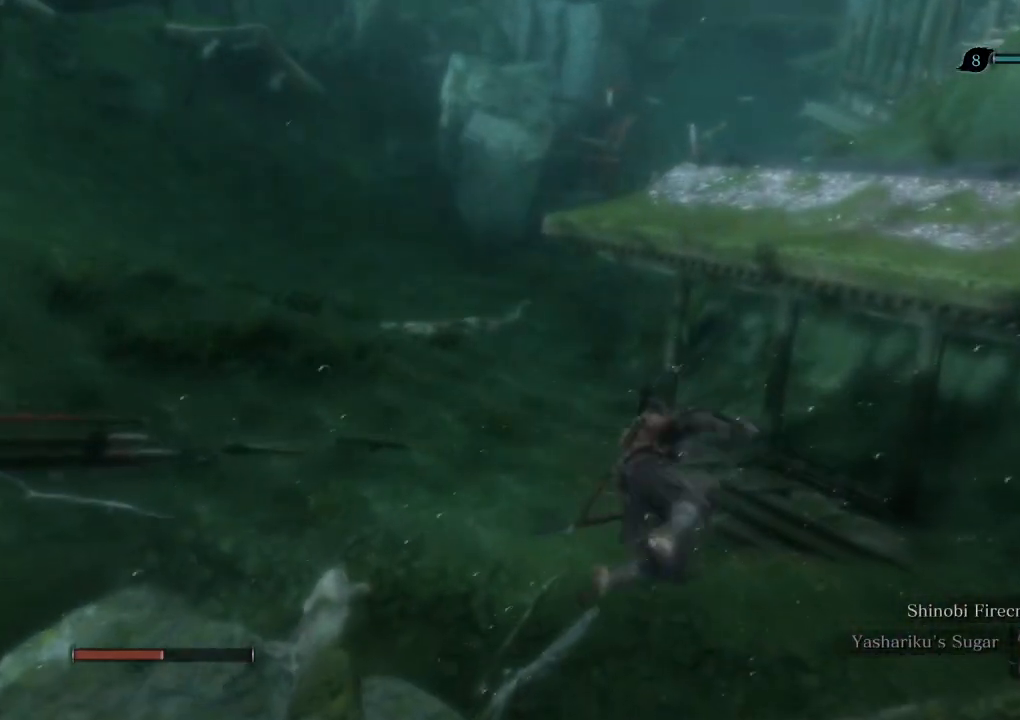
{"keys": ["shift", "w"], "mouse": [], "events": [[483, "shift", "down"]]}
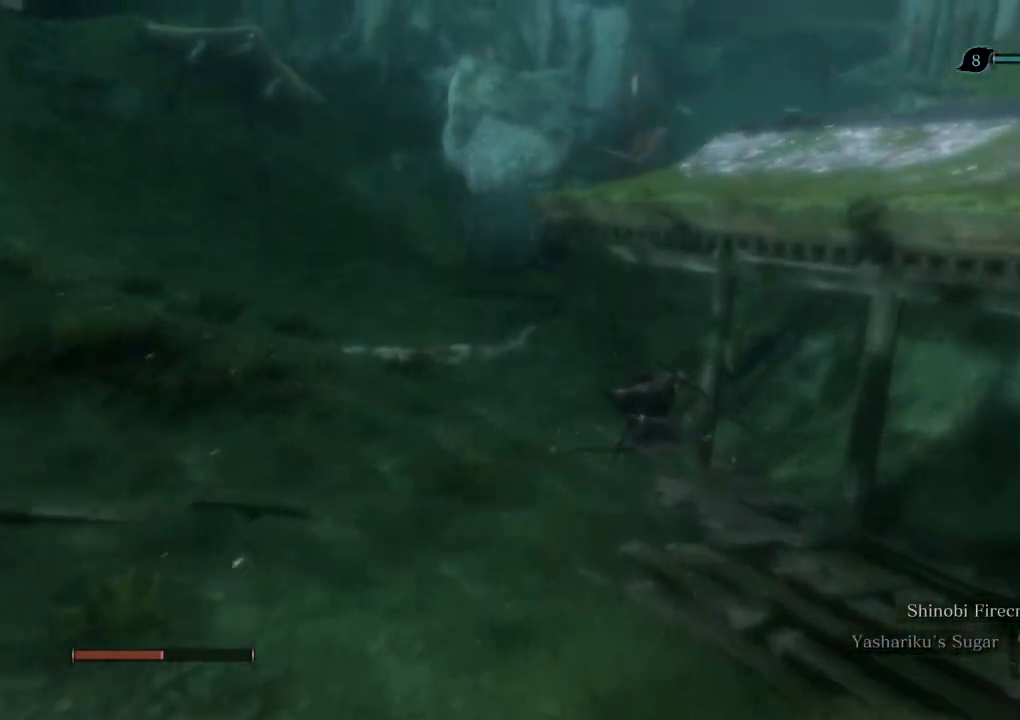
{"keys": ["w"], "mouse": [], "events": [[100, "shift", "up"]]}
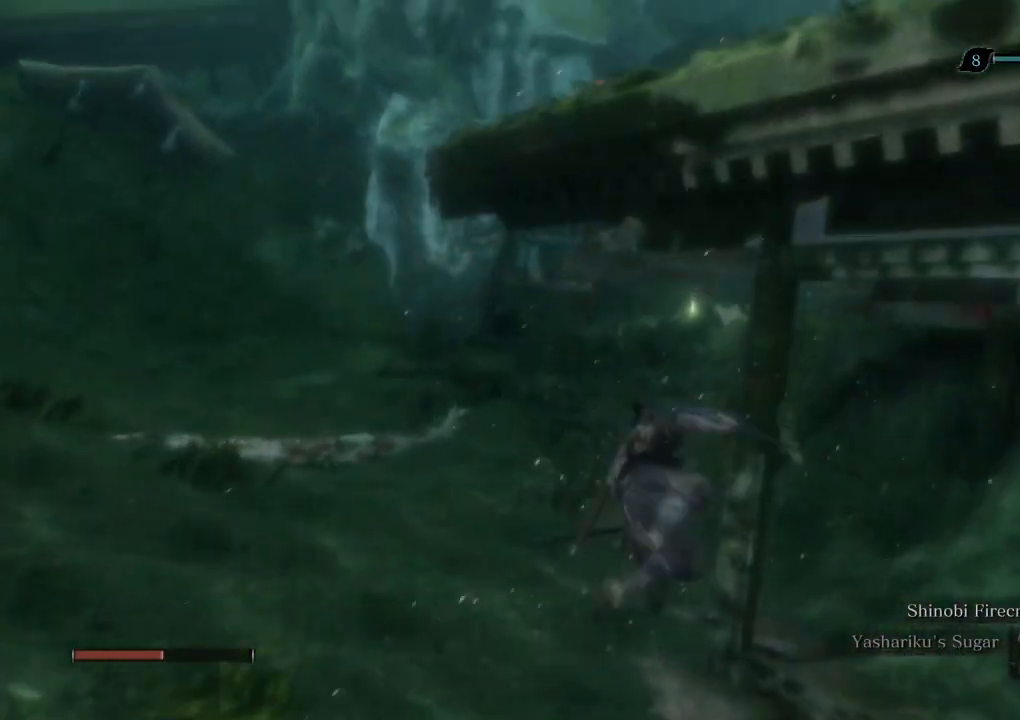
{"keys": ["w"], "mouse": [], "events": []}
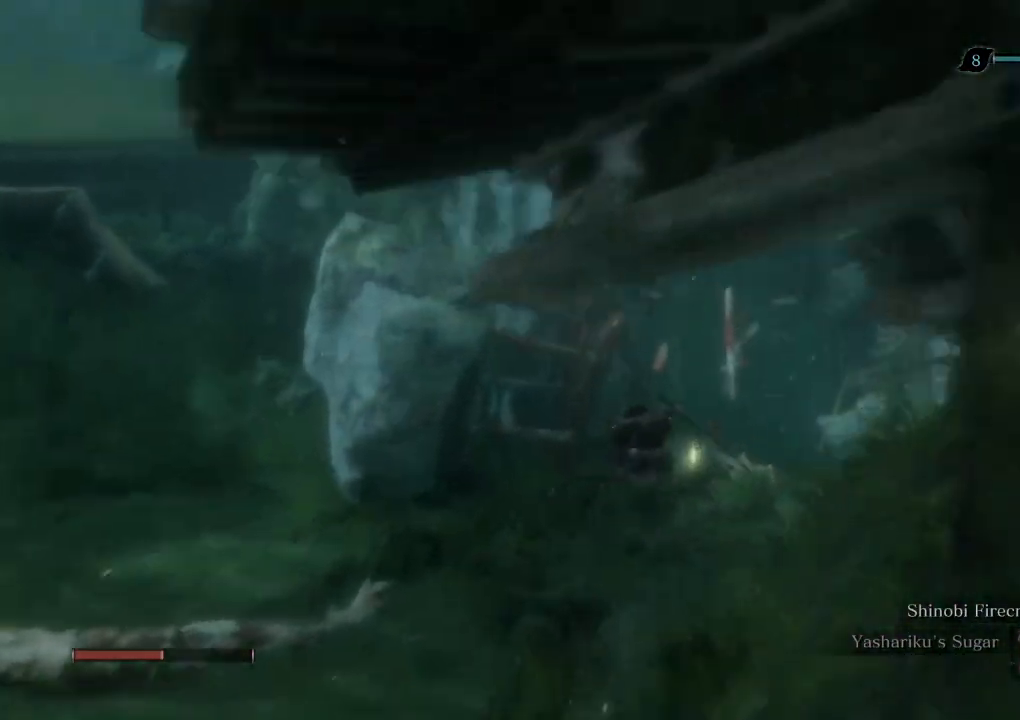
{"keys": ["w"], "mouse": [], "events": [[17, "shift", "down"], [133, "shift", "up"]]}
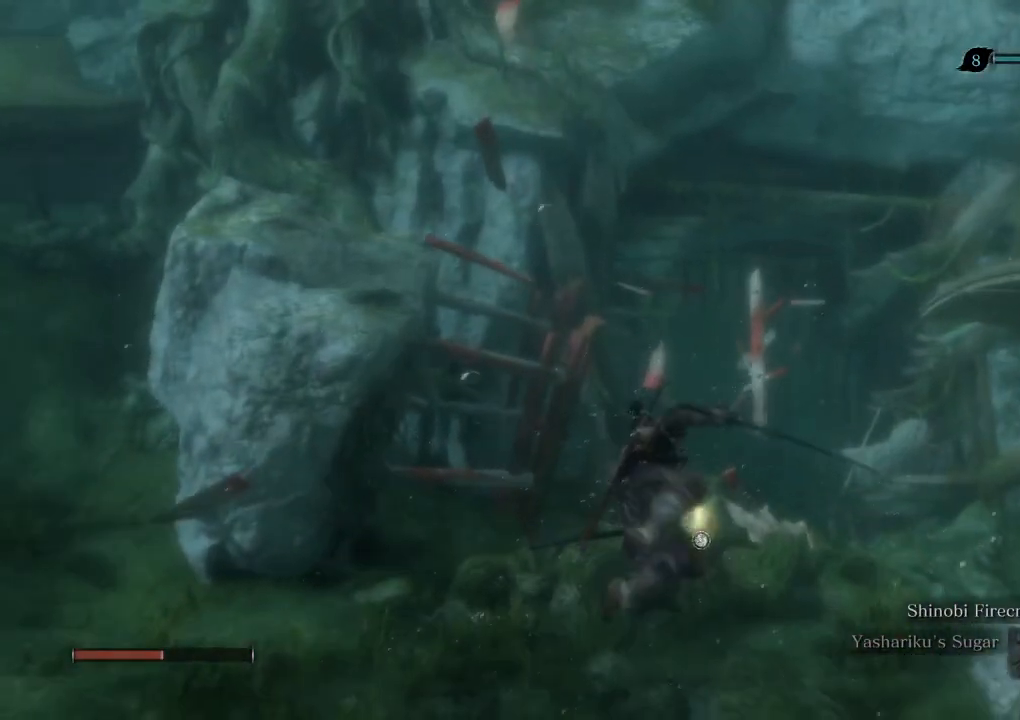
{"keys": ["w"], "mouse": [], "events": []}
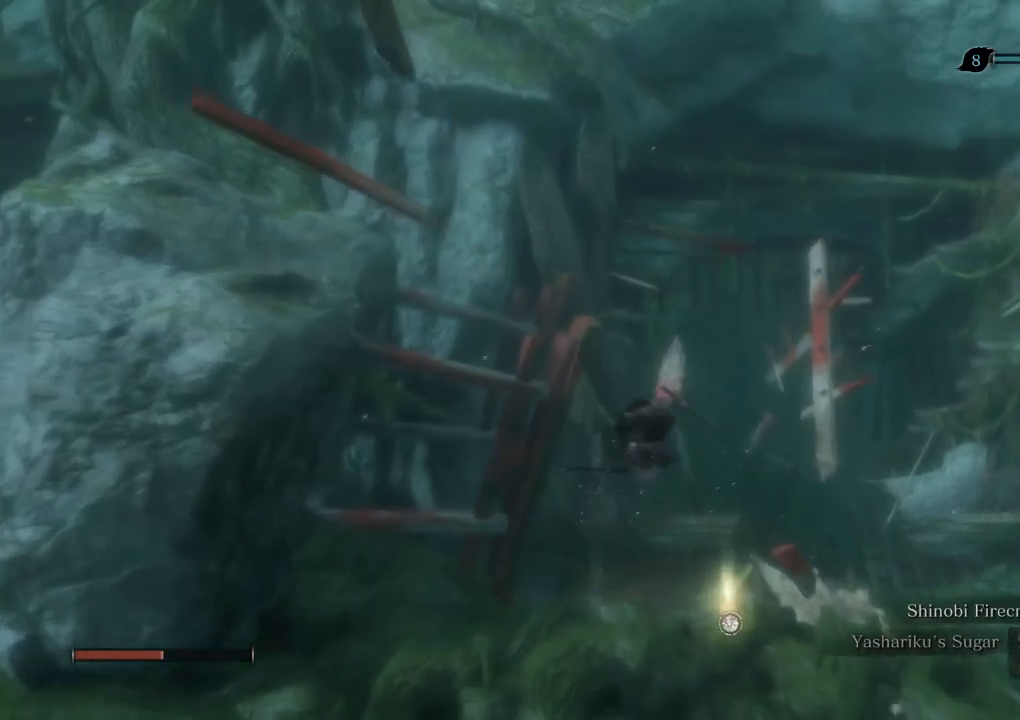
{"keys": ["w"], "mouse": [], "events": [[100, "shift", "down"], [200, "shift", "up"]]}
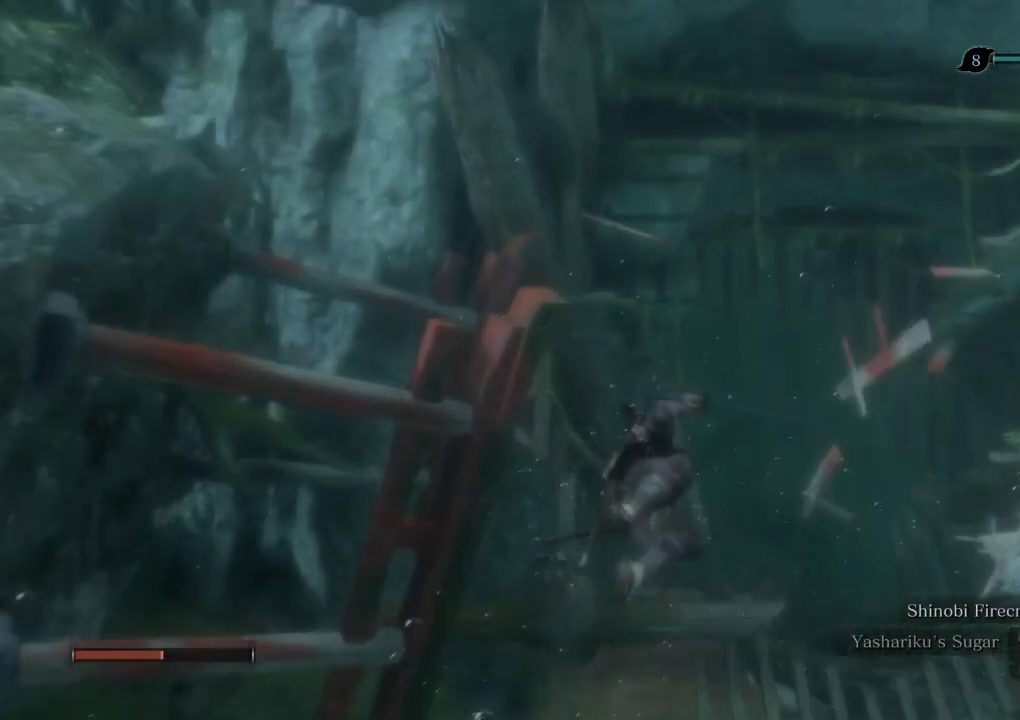
{"keys": ["w"], "mouse": [], "events": []}
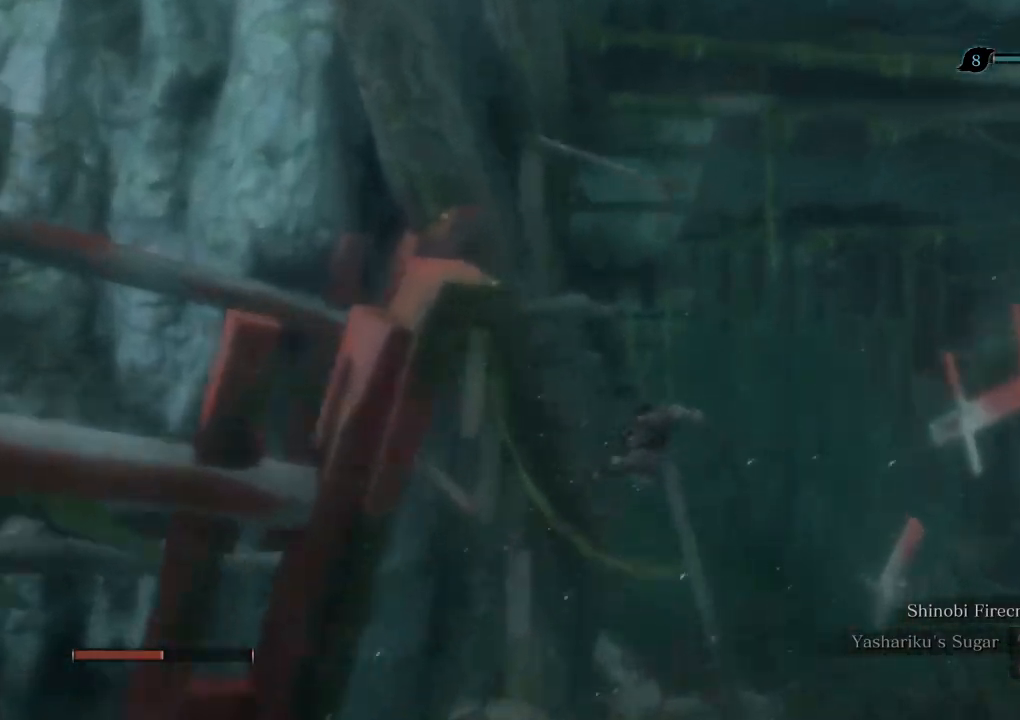
{"keys": ["w"], "mouse": [], "events": [[117, "shift", "down"], [233, "shift", "up"]]}
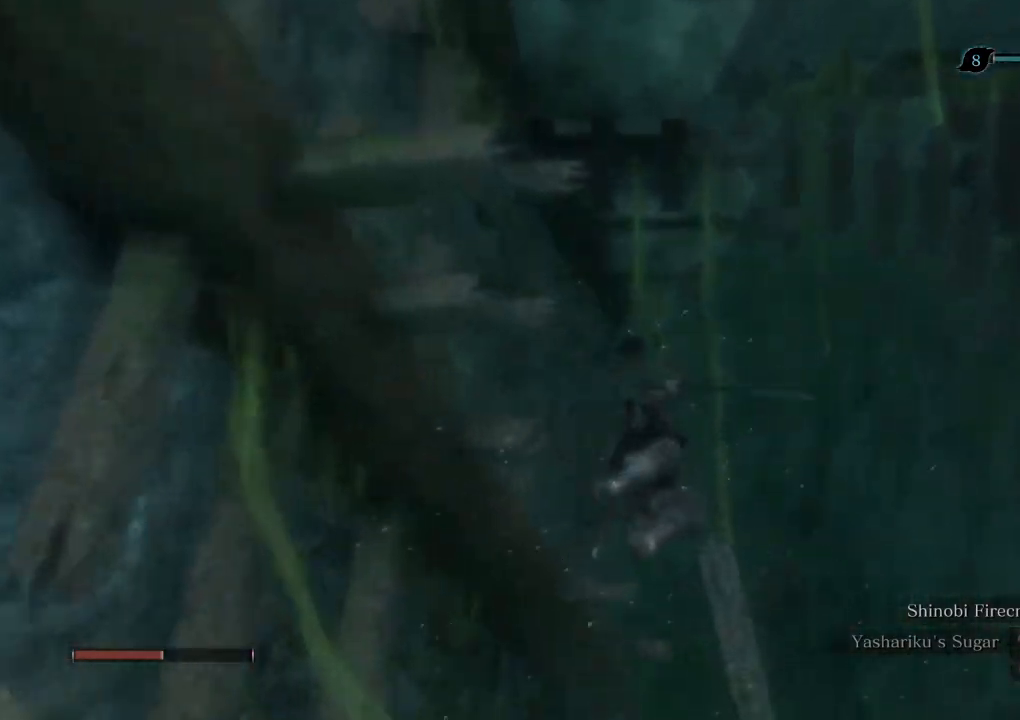
{"keys": ["w"], "mouse": [], "events": []}
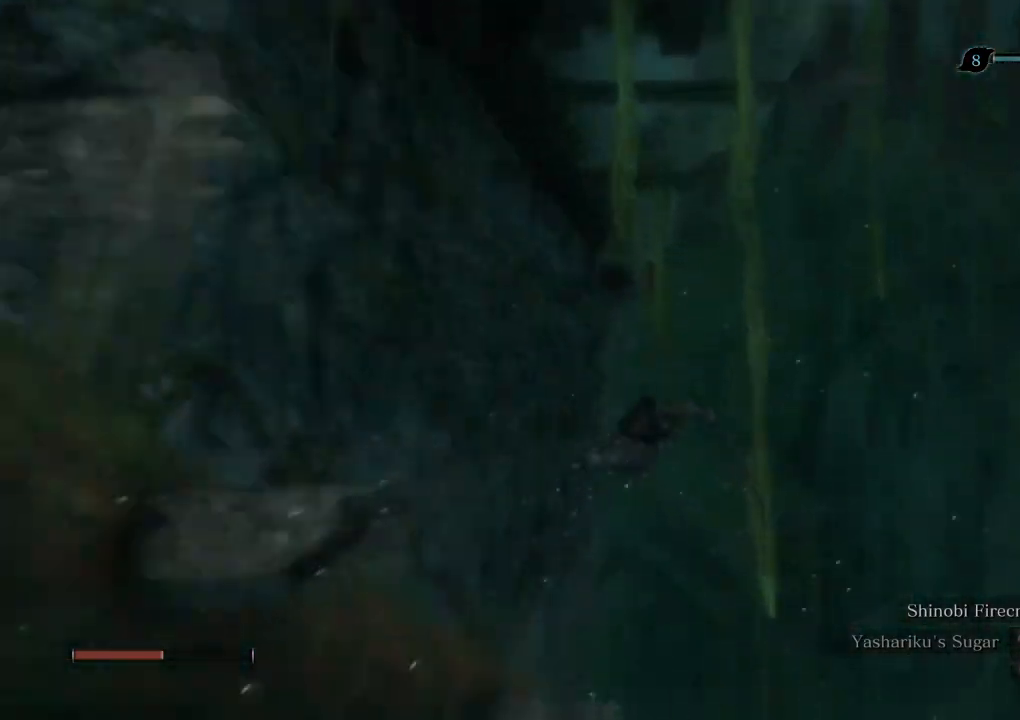
{"keys": ["w"], "mouse": [], "events": [[117, "shift", "down"], [217, "shift", "up"]]}
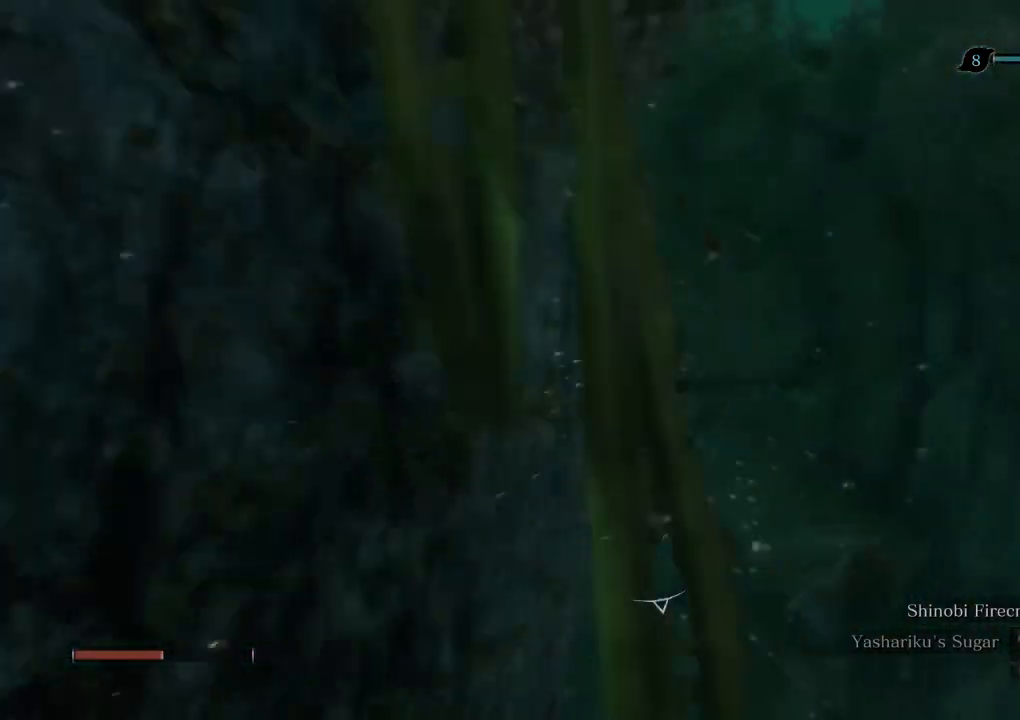
{"keys": ["w"], "mouse": [], "events": []}
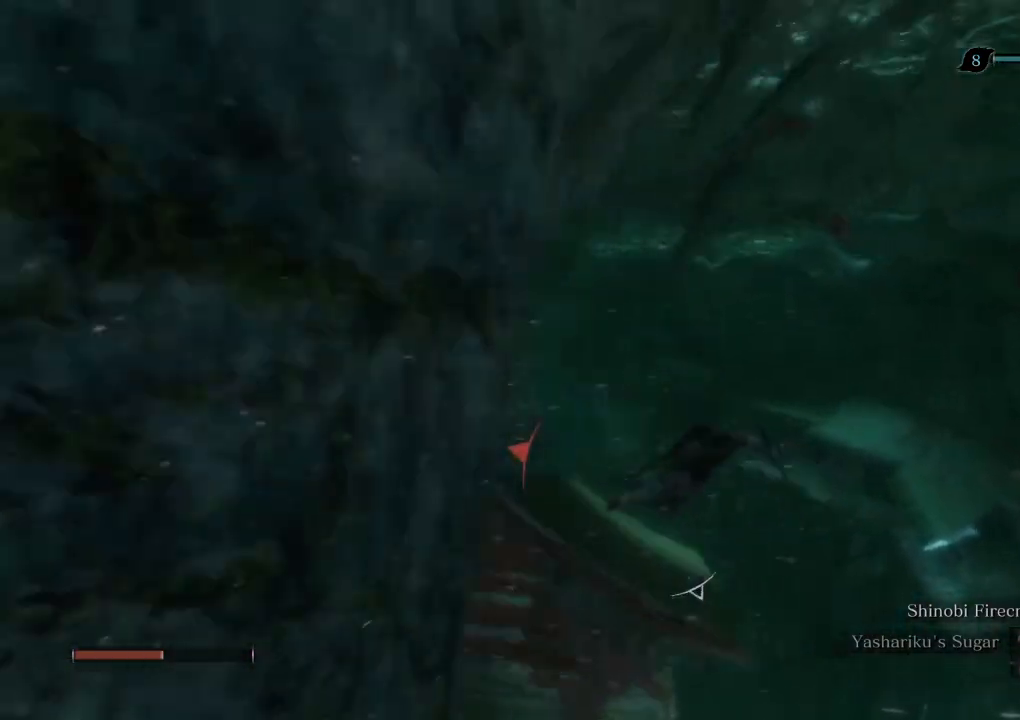
{"keys": ["w"], "mouse": [], "events": [[183, "shift", "down"], [267, "shift", "up"]]}
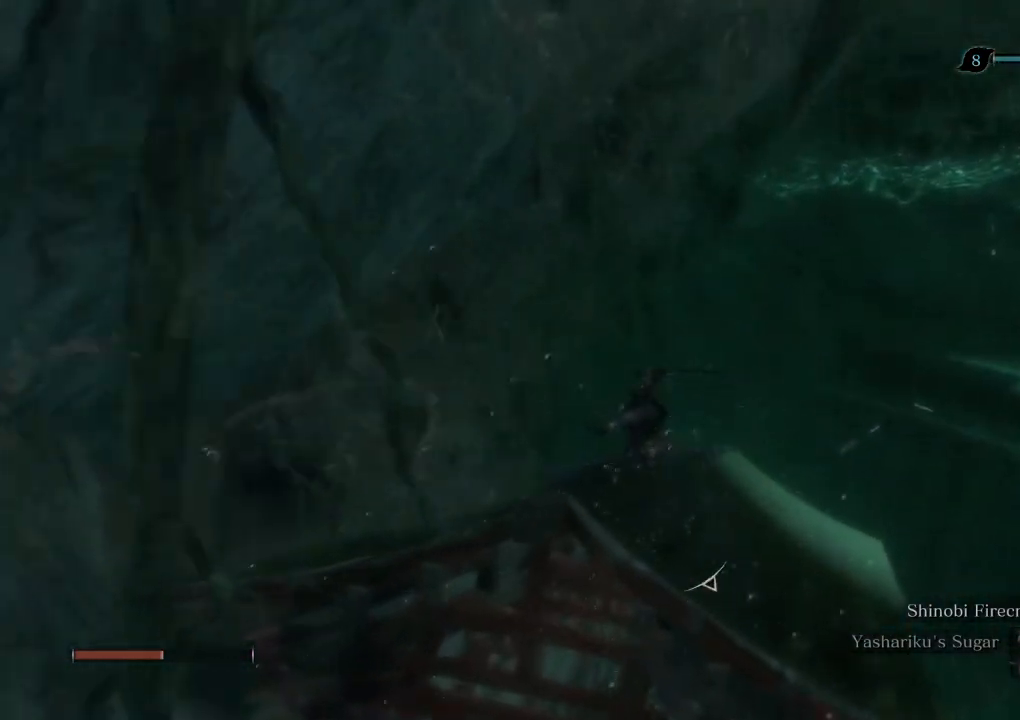
{"keys": ["w"], "mouse": [], "events": []}
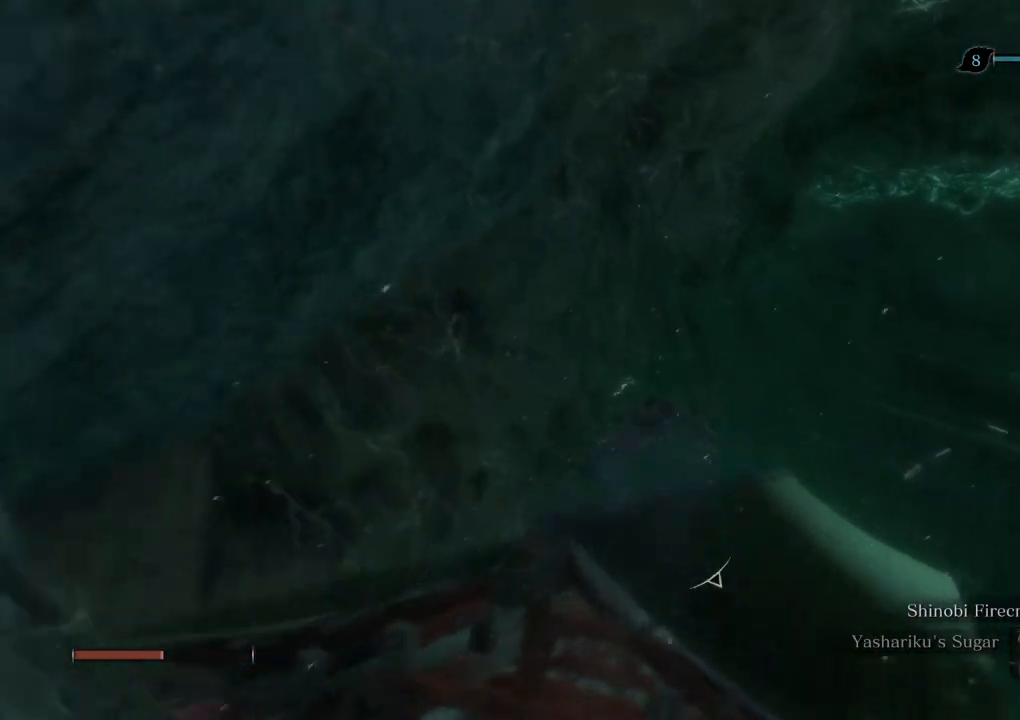
{"keys": ["w"], "mouse": [], "events": [[167, "shift", "down"], [250, "shift", "up"]]}